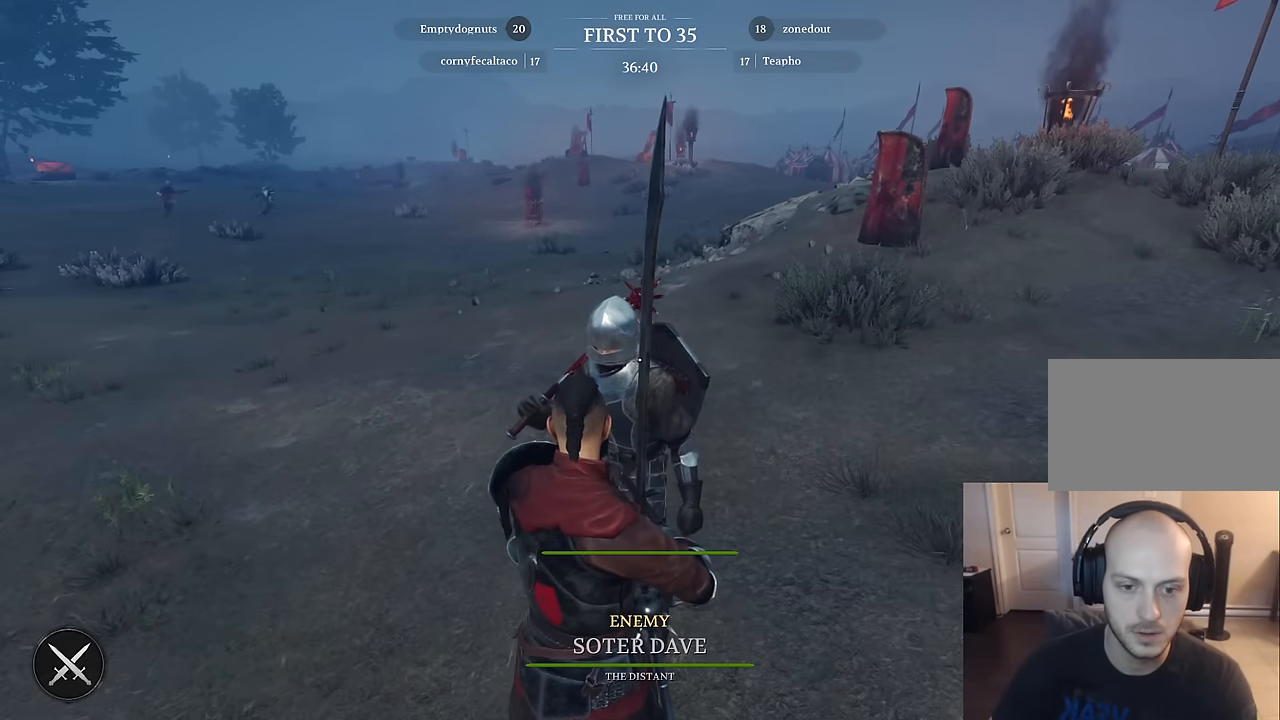
Gameplay with keyboard and mouse; each line is a JSON object with the keys and mouse buttons held at the frame after it. "events" lists presses ("down") and releases ("up") of "1", "2", "3", "4", "5", "a", "alt", "c", "caps_lock", "ctrl", "d", "e", "f", "g", "q", "r", "s", "shift", "space", "t", "tab", "v", "w", "x", "z", "mouse_left", "mouse_wheel" and "mouse_right" between this image and that frame as [ms after this image, input, new state], when the widget could be followed in between. "mouse_left", "mouse_wheel", "mouse_right" = the "left", "wheel", "right" buttons of the "mouse" list. No other keys are recorded. "wheel" means that the mouse wheel is clicked or scrolled. "mouse_move" is the direction in which the mouse moves at that frame (one of eight, or "still"), when it could be read.
{"keys": [], "mouse": [], "mouse_move": "still", "events": []}
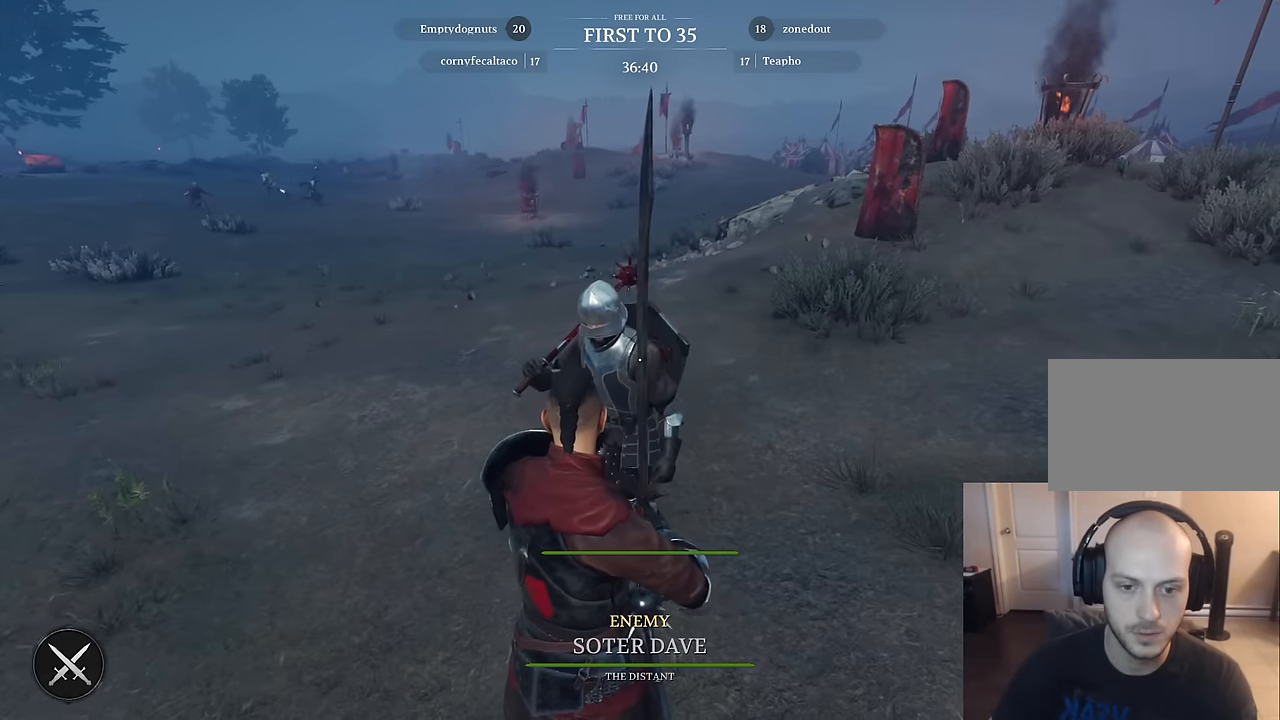
{"keys": [], "mouse": ["right"], "mouse_move": "still", "events": [[250, "mouse_right", "down"]]}
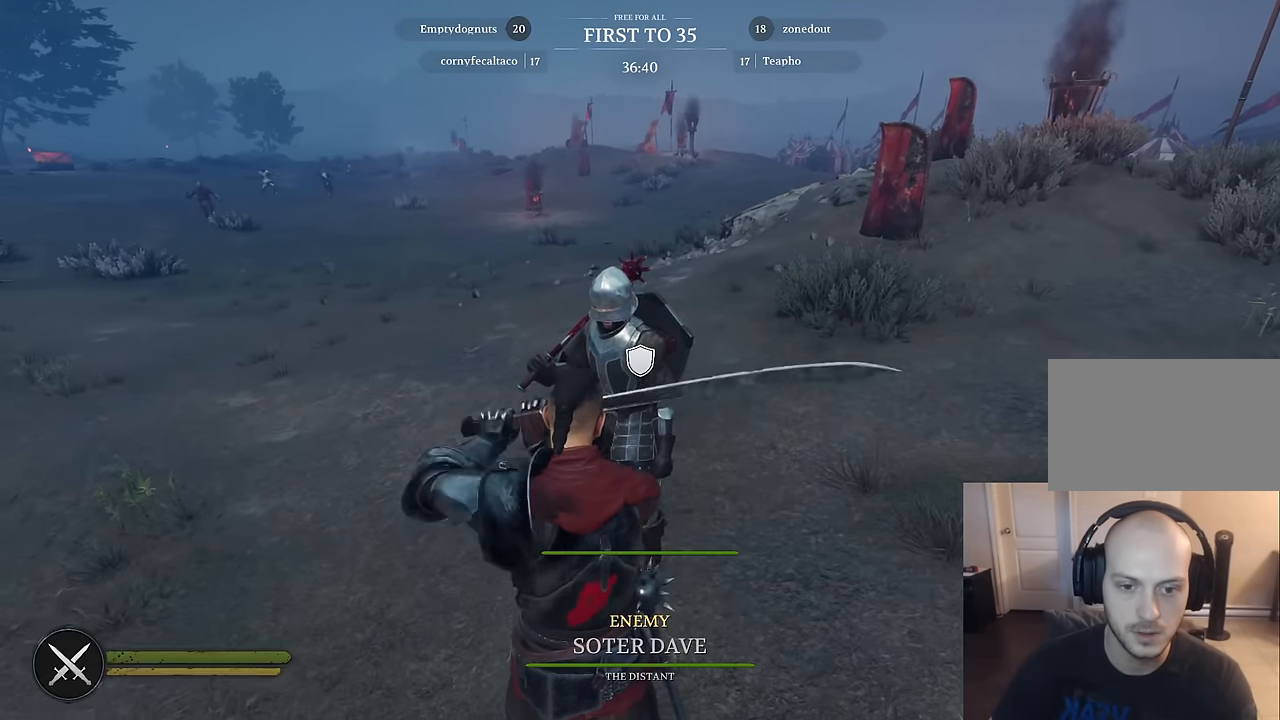
{"keys": [], "mouse": ["right"], "mouse_move": "still", "events": [[316, "w", "down"], [400, "w", "up"]]}
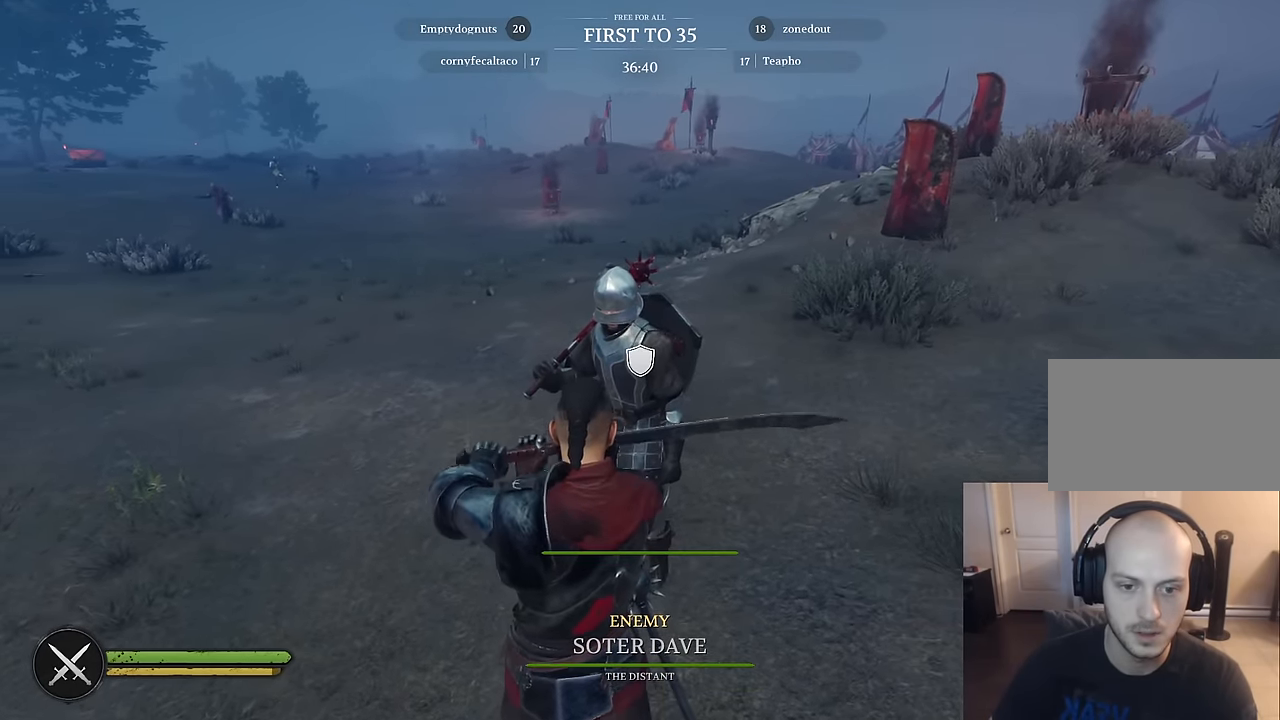
{"keys": [], "mouse": ["right"], "mouse_move": "still", "events": []}
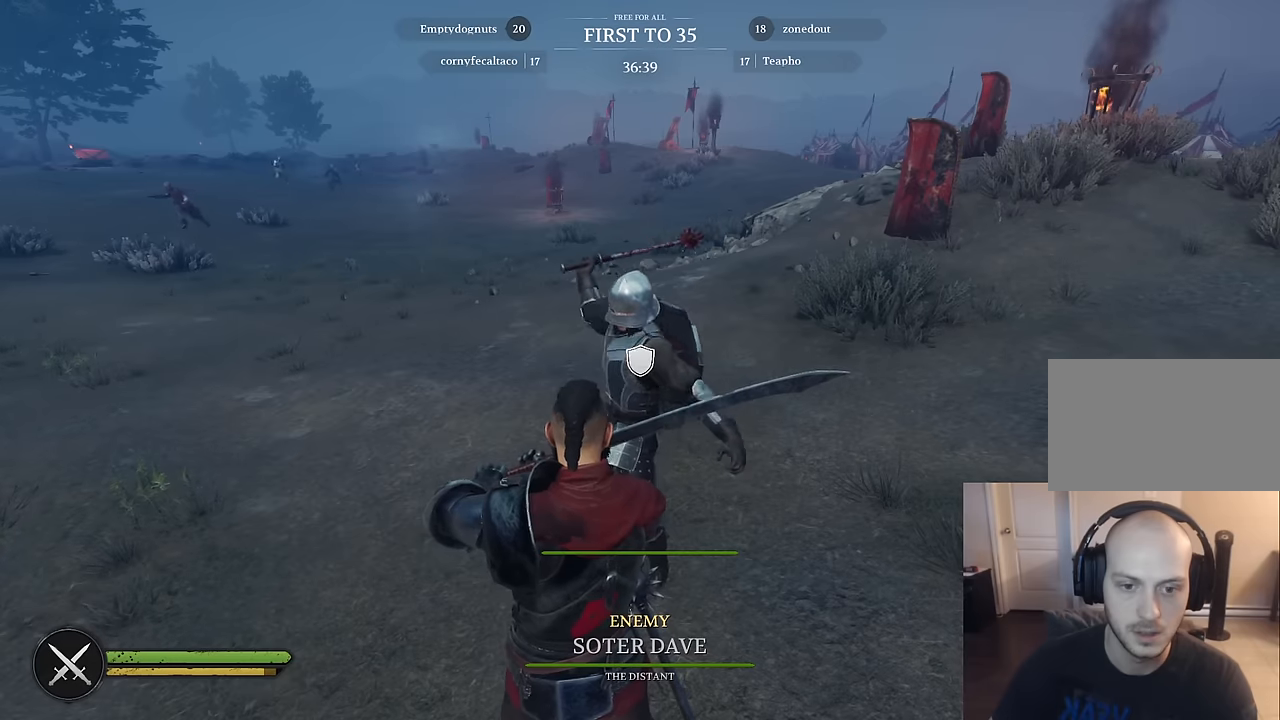
{"keys": [], "mouse": ["right"], "mouse_move": "still", "events": [[67, "mouse_left", "down"], [200, "mouse_left", "up"]]}
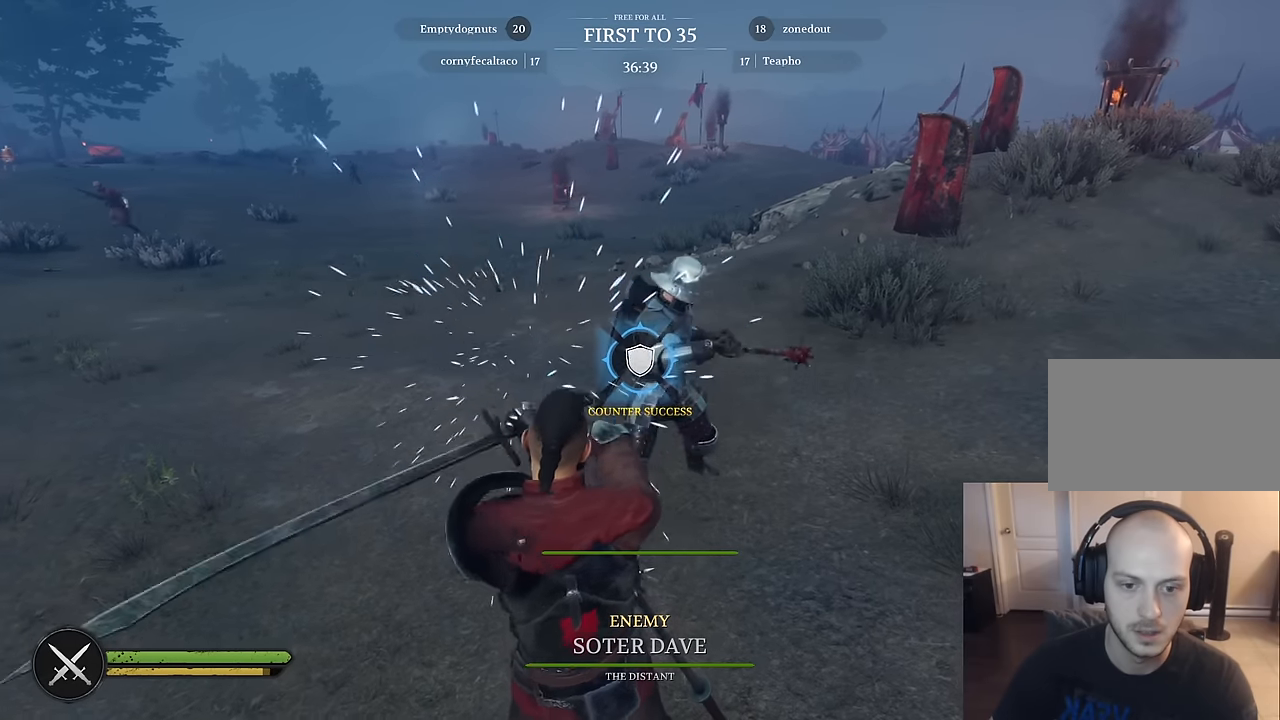
{"keys": [], "mouse": [], "mouse_move": "still", "events": [[84, "mouse_right", "up"]]}
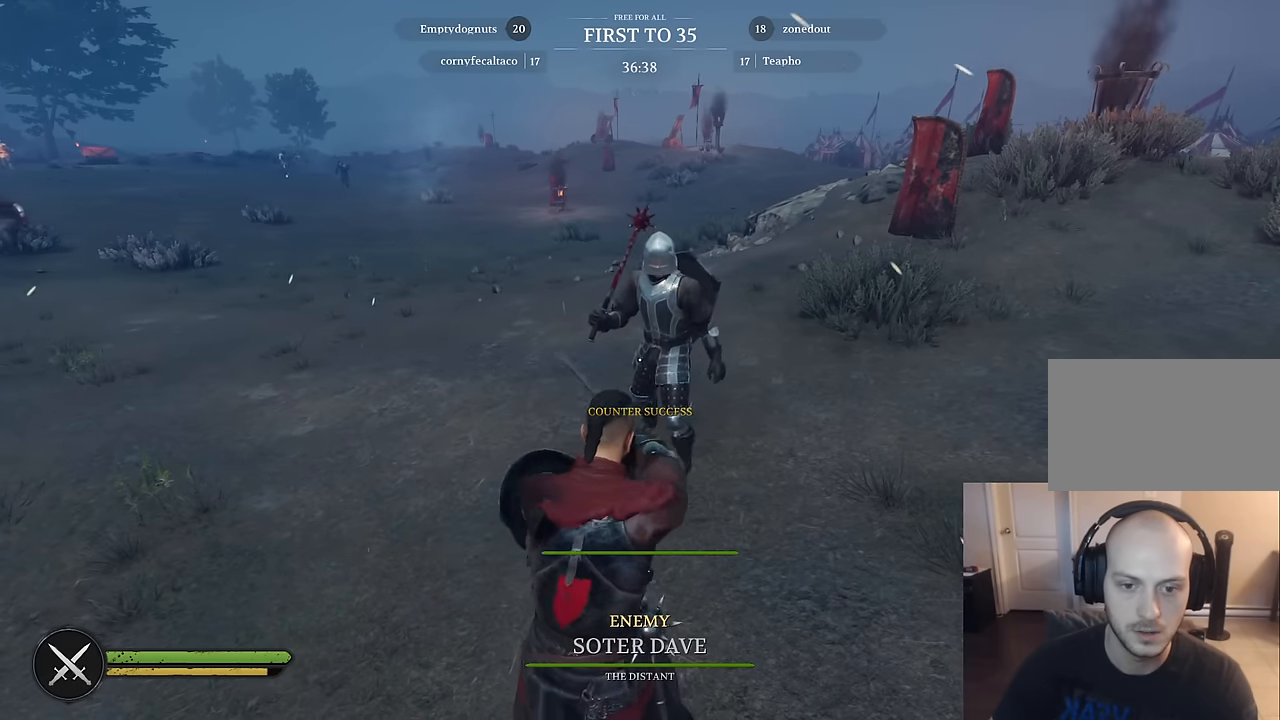
{"keys": [], "mouse": [], "mouse_move": "right", "events": [[100, "s", "down"], [234, "s", "up"]]}
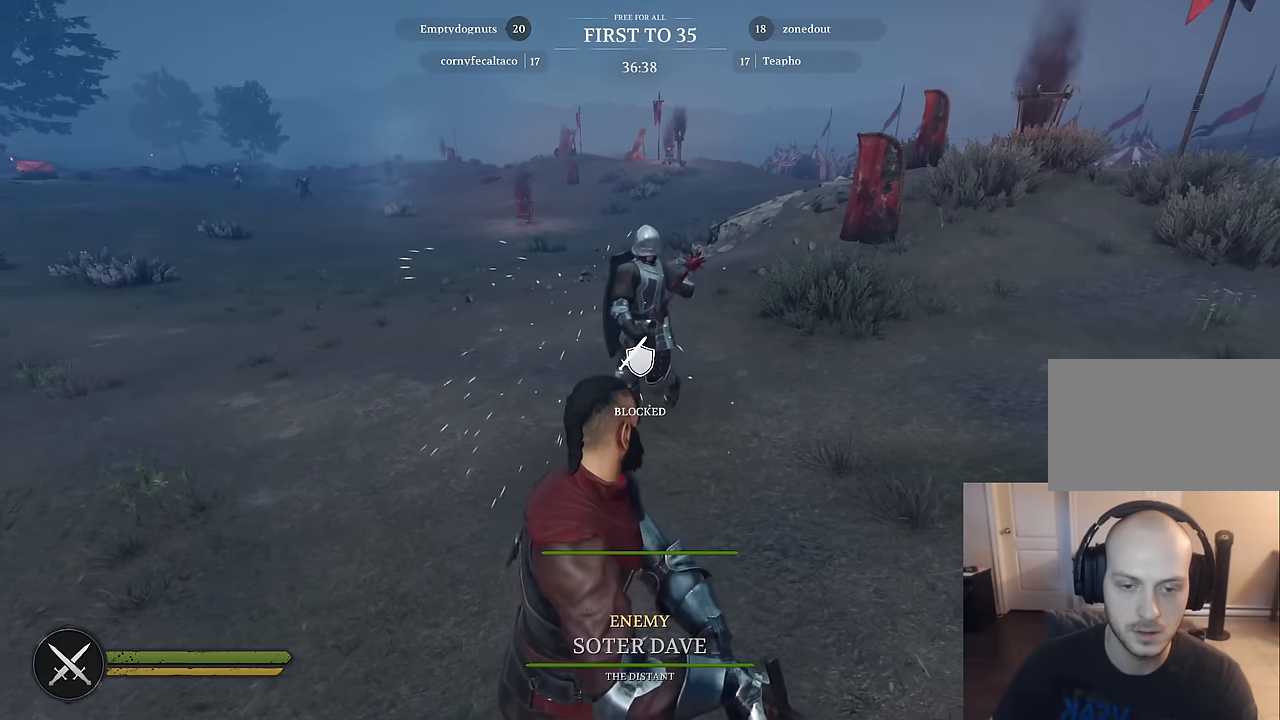
{"keys": [], "mouse": [], "mouse_move": "still", "events": [[100, "w", "down"], [434, "w", "up"]]}
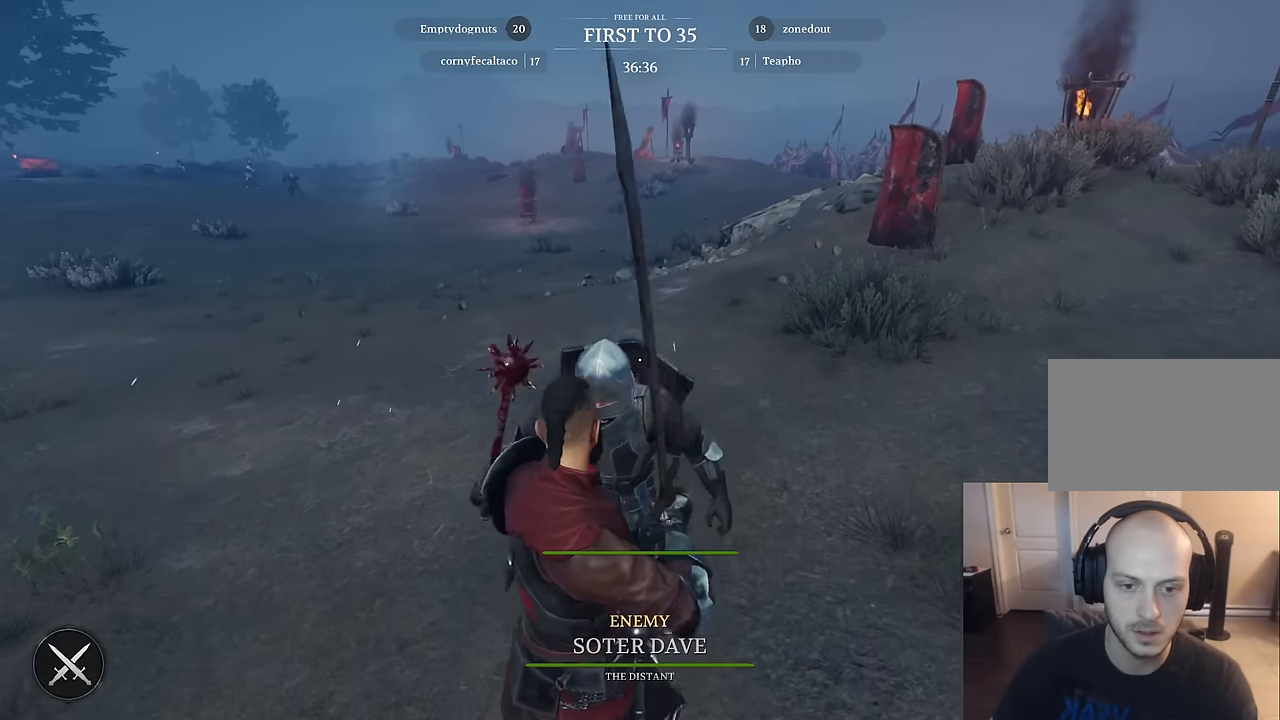
{"keys": ["s"], "mouse": ["right"], "mouse_move": "still", "events": [[167, "s", "down"], [450, "mouse_right", "down"]]}
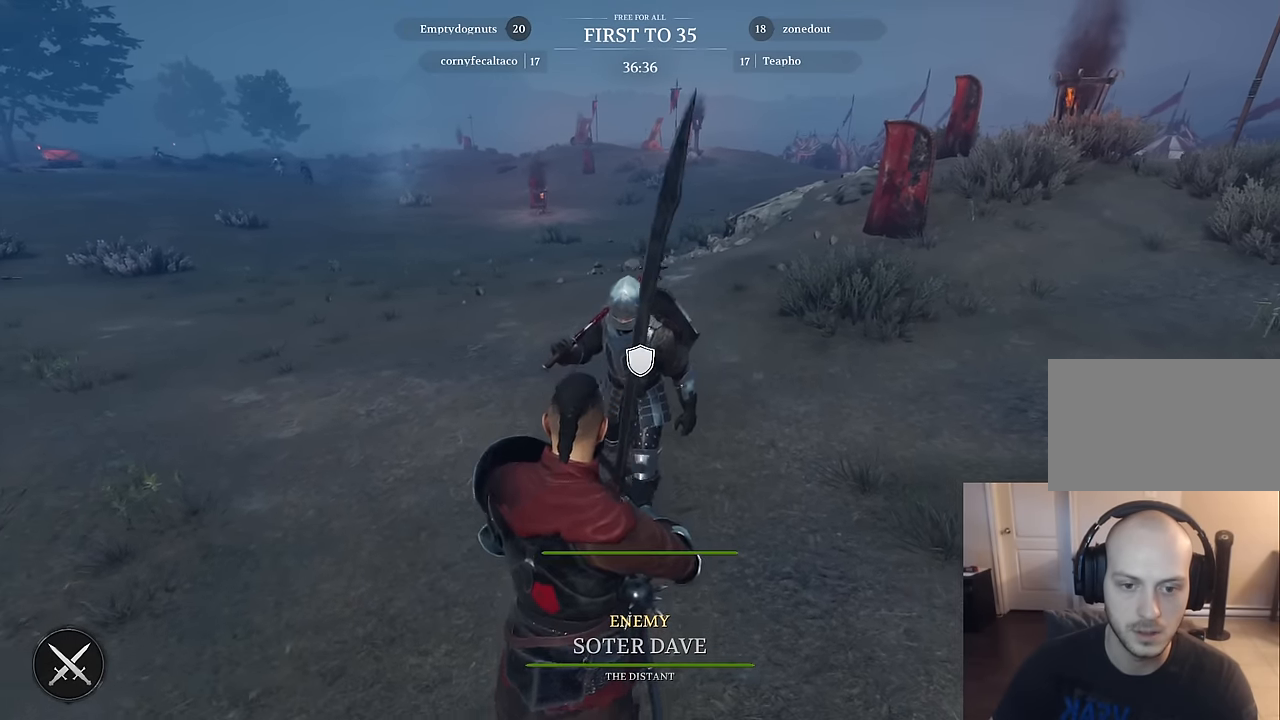
{"keys": [], "mouse": ["right"], "mouse_move": "still", "events": [[50, "s", "up"]]}
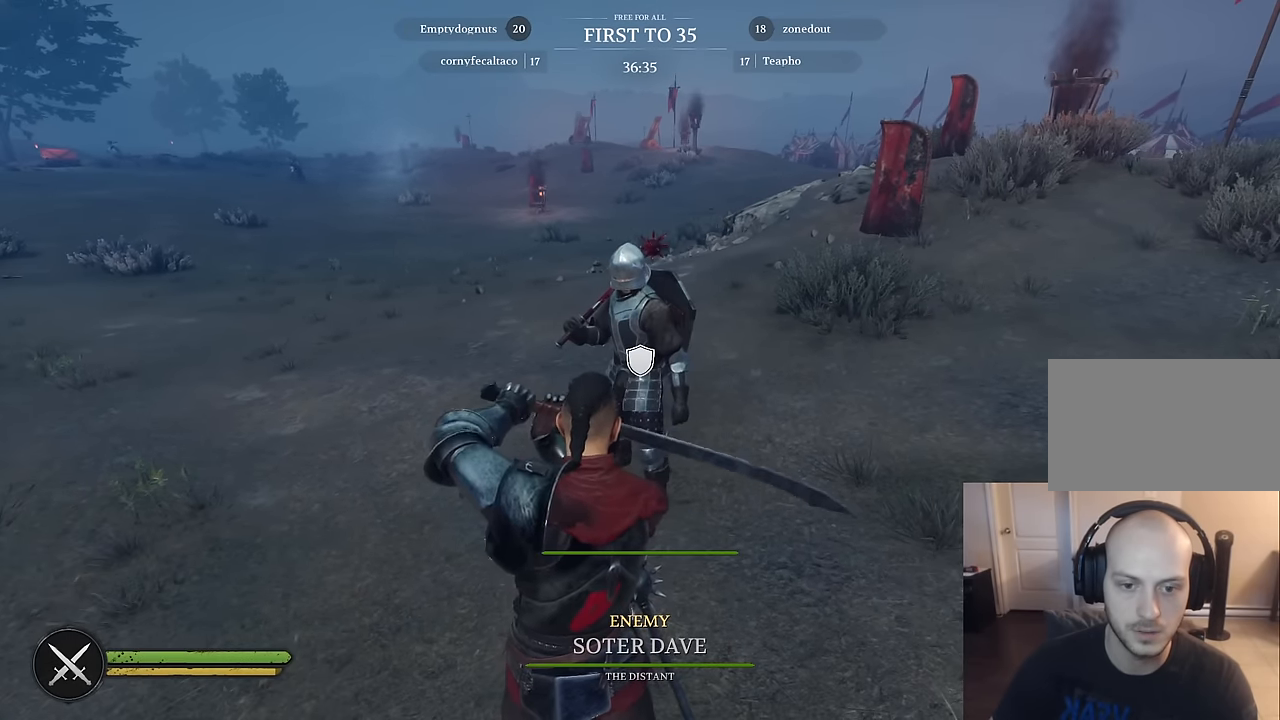
{"keys": [], "mouse": ["right"], "mouse_move": "still", "events": []}
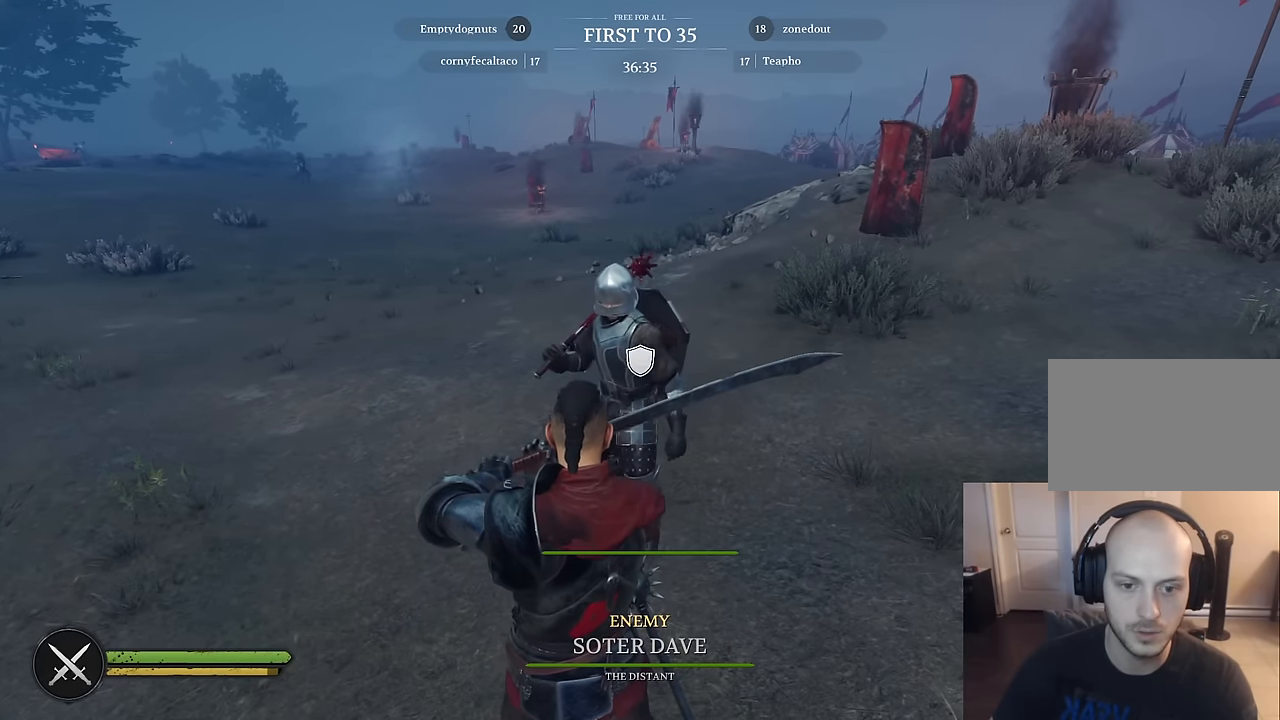
{"keys": ["s"], "mouse": [], "mouse_move": "right", "events": [[84, "mouse_left", "down"], [117, "mouse_left", "up"], [400, "s", "down"], [500, "mouse_right", "up"]]}
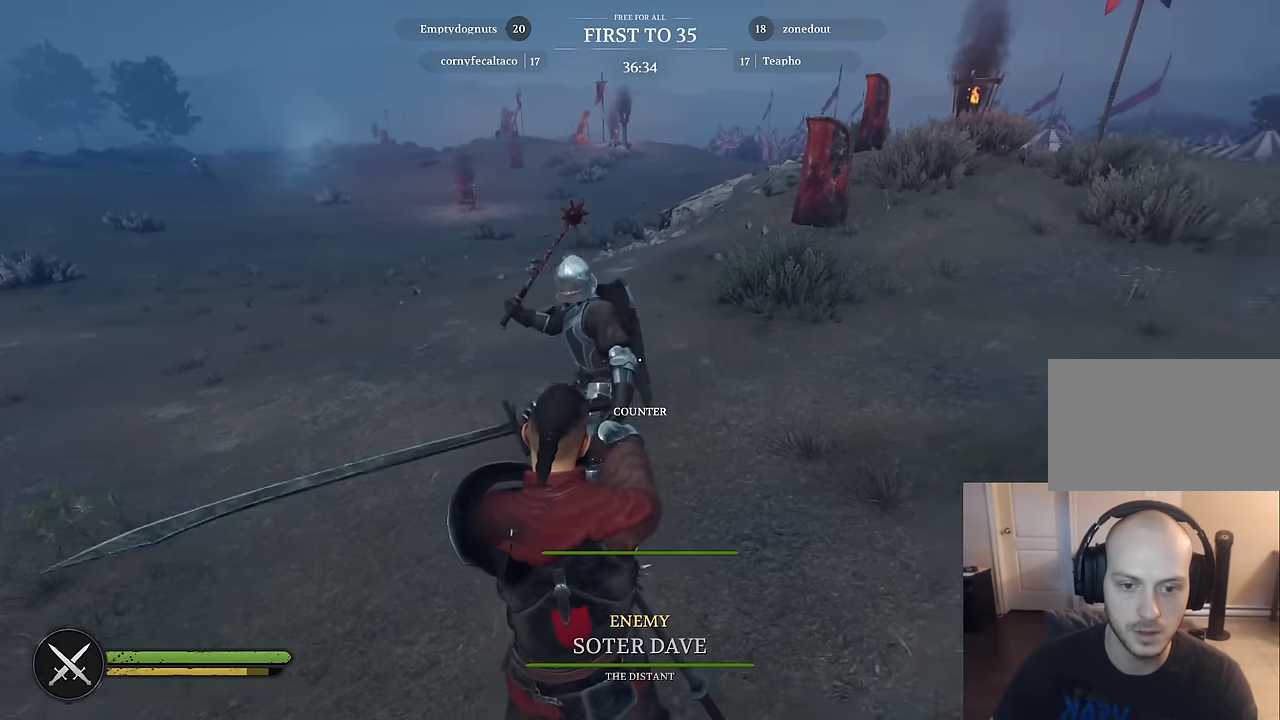
{"keys": ["d"], "mouse": [], "mouse_move": "up", "events": [[100, "q", "down"], [134, "d", "down"], [184, "q", "up"], [234, "s", "up"]]}
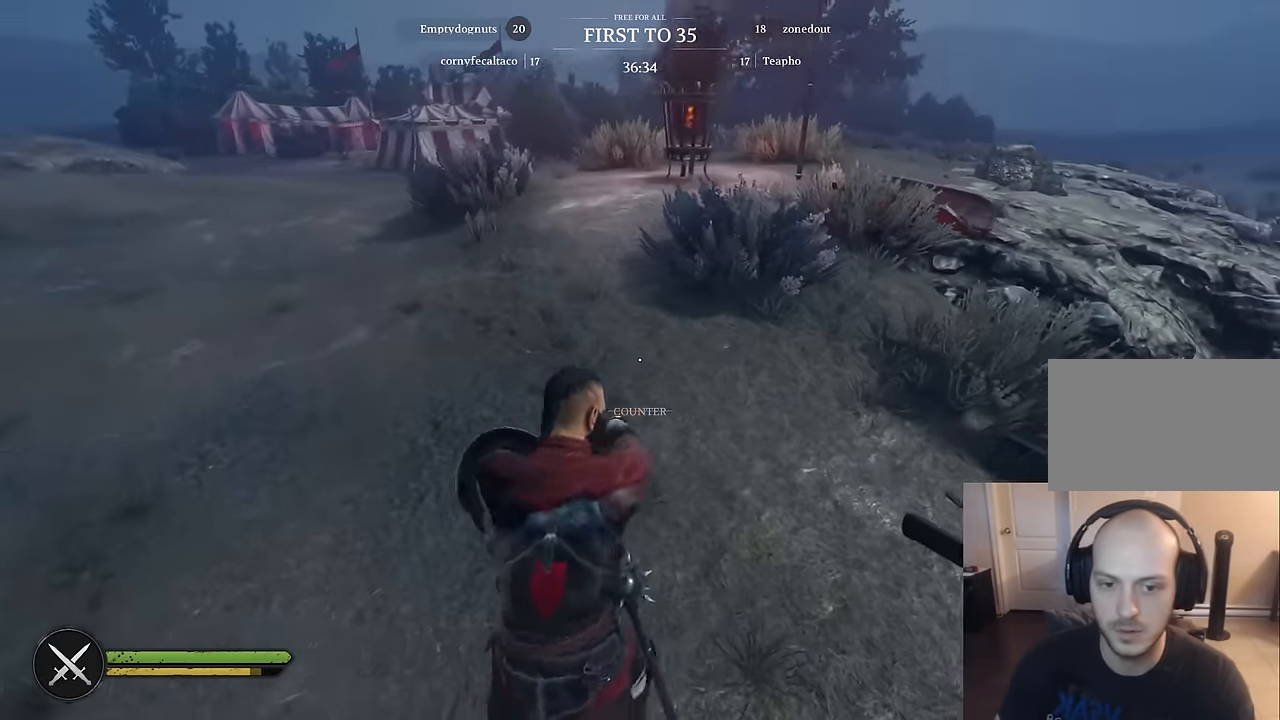
{"keys": ["a", "w"], "mouse": [], "mouse_move": "up", "events": [[250, "s", "down"], [350, "a", "down"], [384, "d", "up"], [384, "s", "up"], [484, "w", "down"]]}
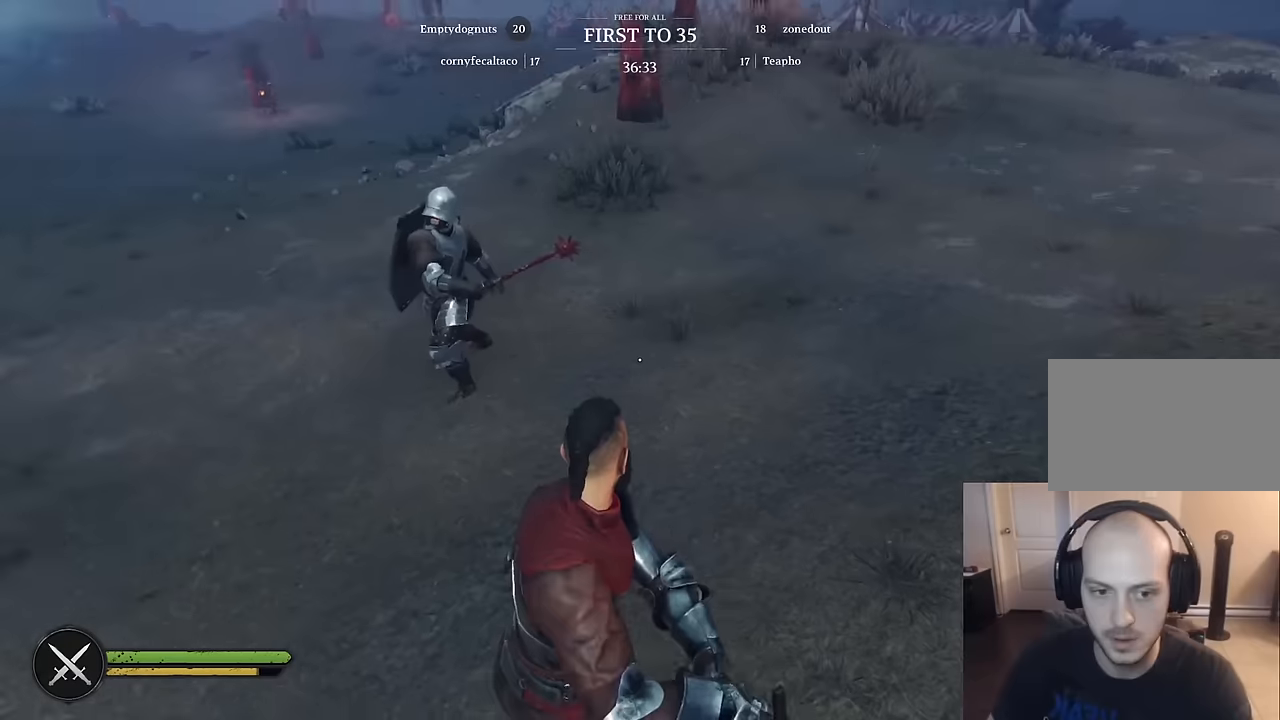
{"keys": ["a", "w"], "mouse": [], "mouse_move": "left", "events": [[83, "a", "up"], [316, "d", "down"], [400, "d", "up"], [450, "a", "down"]]}
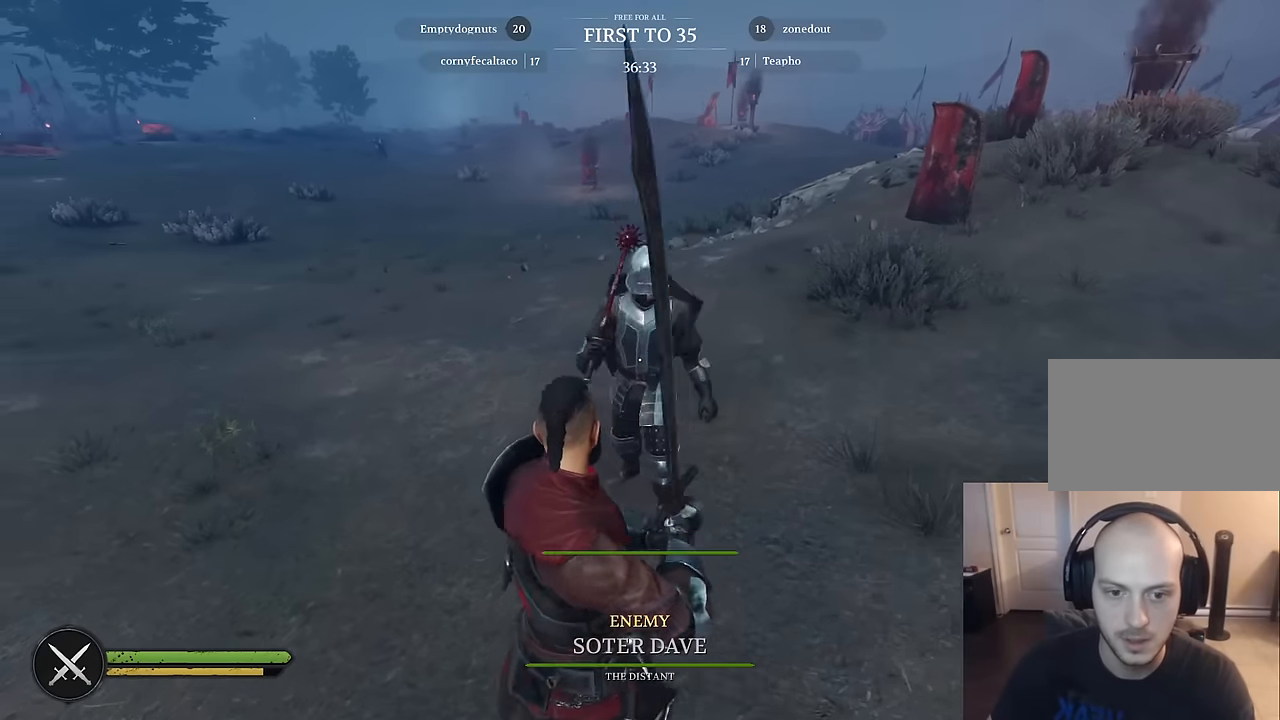
{"keys": ["s"], "mouse": [], "mouse_move": "right", "events": [[50, "a", "up"], [133, "d", "down"], [183, "d", "up"], [183, "w", "up"], [333, "s", "down"]]}
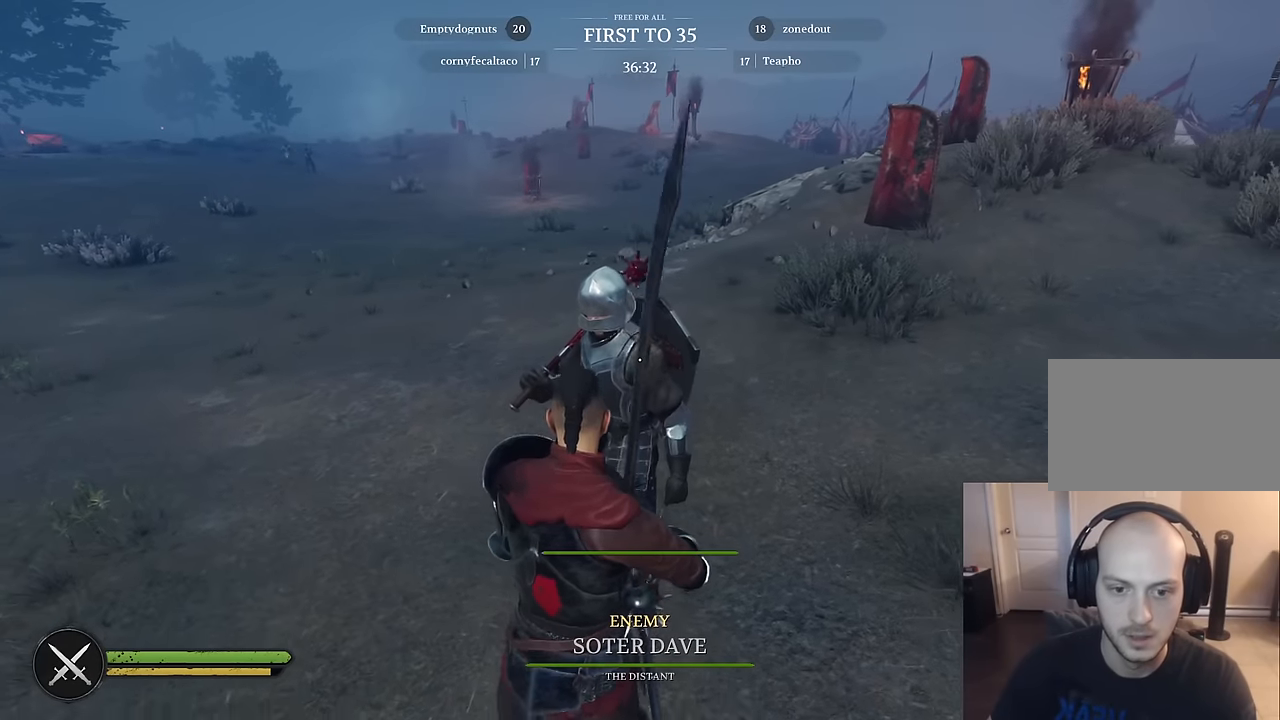
{"keys": [], "mouse": ["right"], "mouse_move": "right", "events": [[150, "a", "down"], [150, "mouse_right", "down"], [250, "s", "up"], [300, "a", "up"]]}
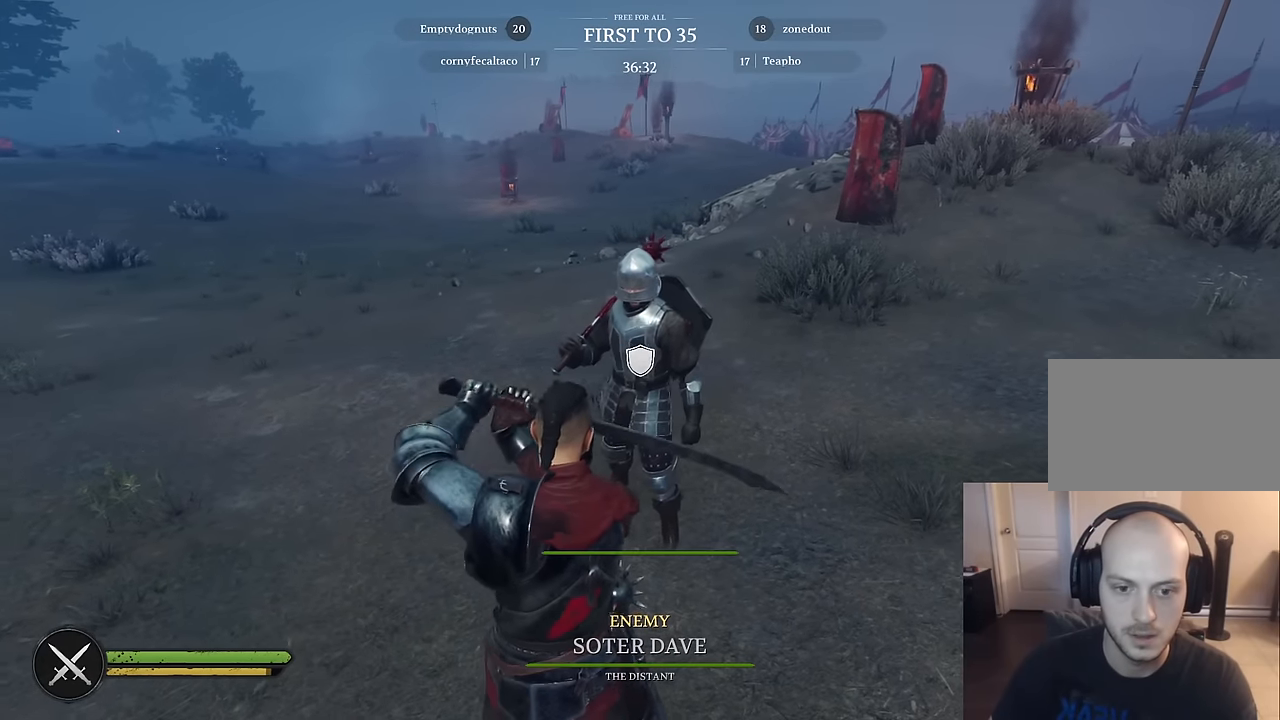
{"keys": [], "mouse": ["right"], "mouse_move": "still", "events": [[166, "w", "down"], [216, "w", "up"], [366, "w", "down"], [500, "w", "up"]]}
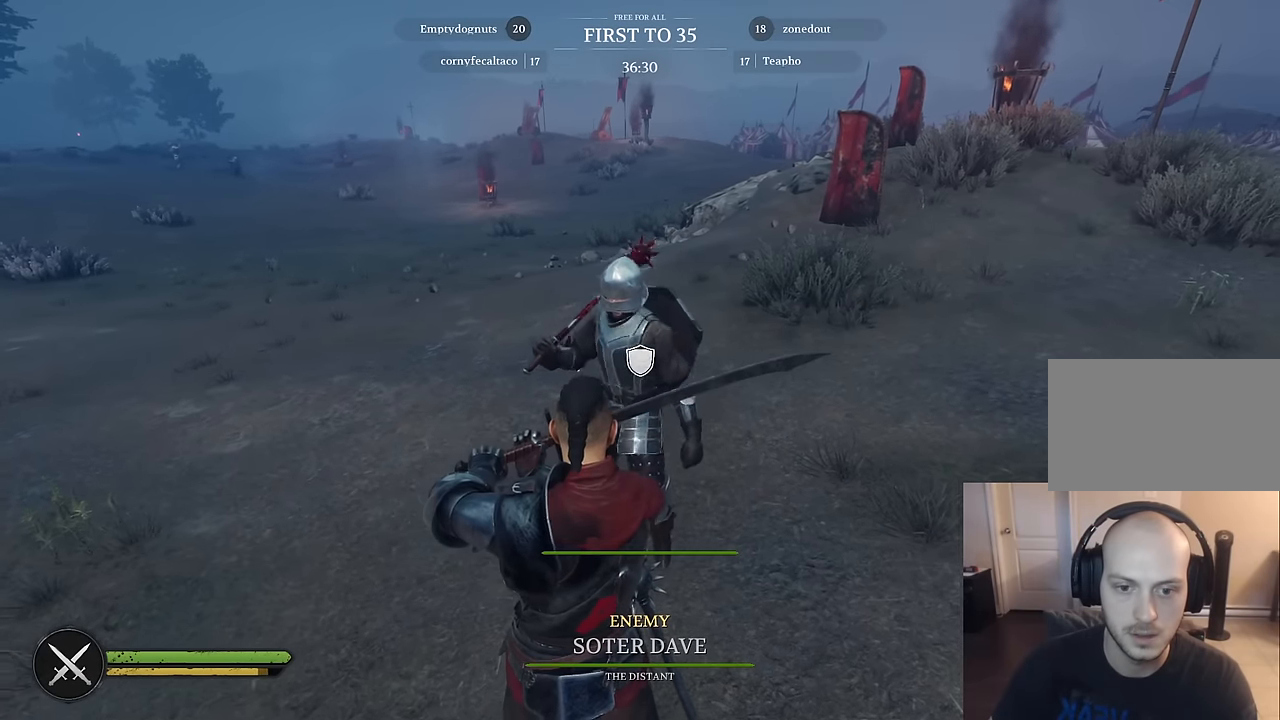
{"keys": [], "mouse": ["right"], "mouse_move": "still", "events": [[283, "mouse_left", "down"], [383, "mouse_left", "up"]]}
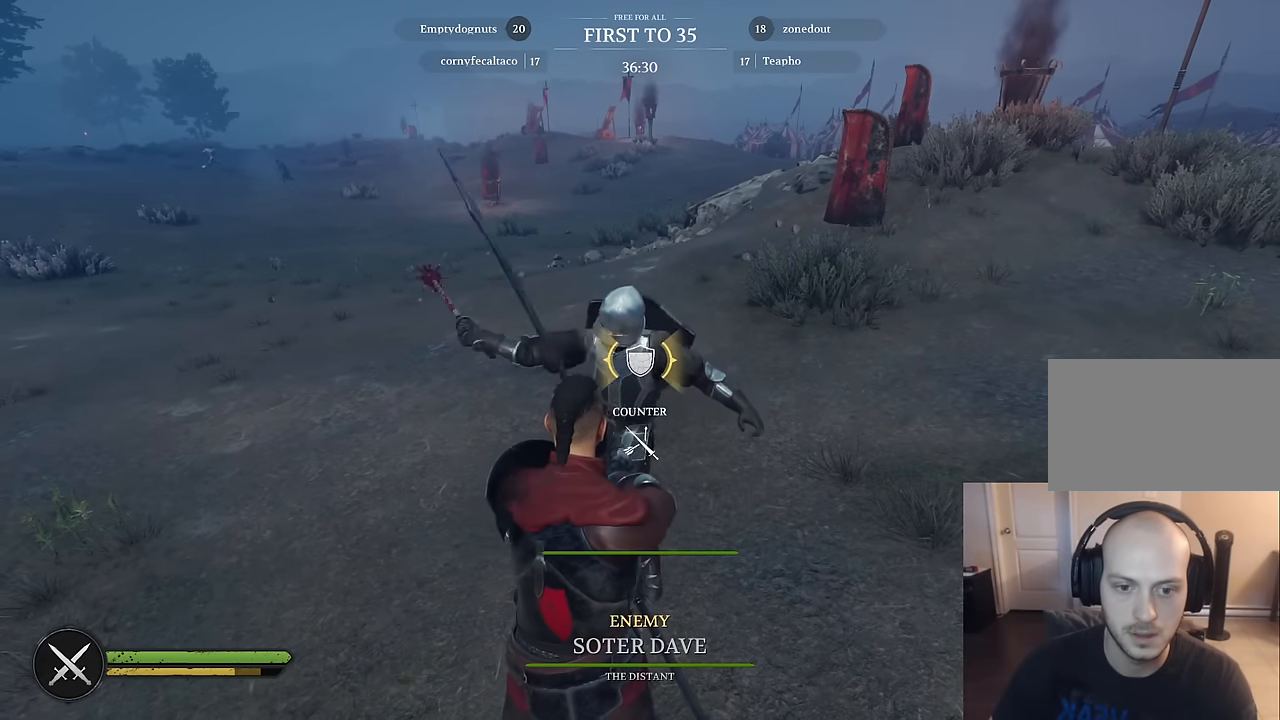
{"keys": [], "mouse": [], "mouse_move": "still", "events": [[66, "mouse_right", "up"]]}
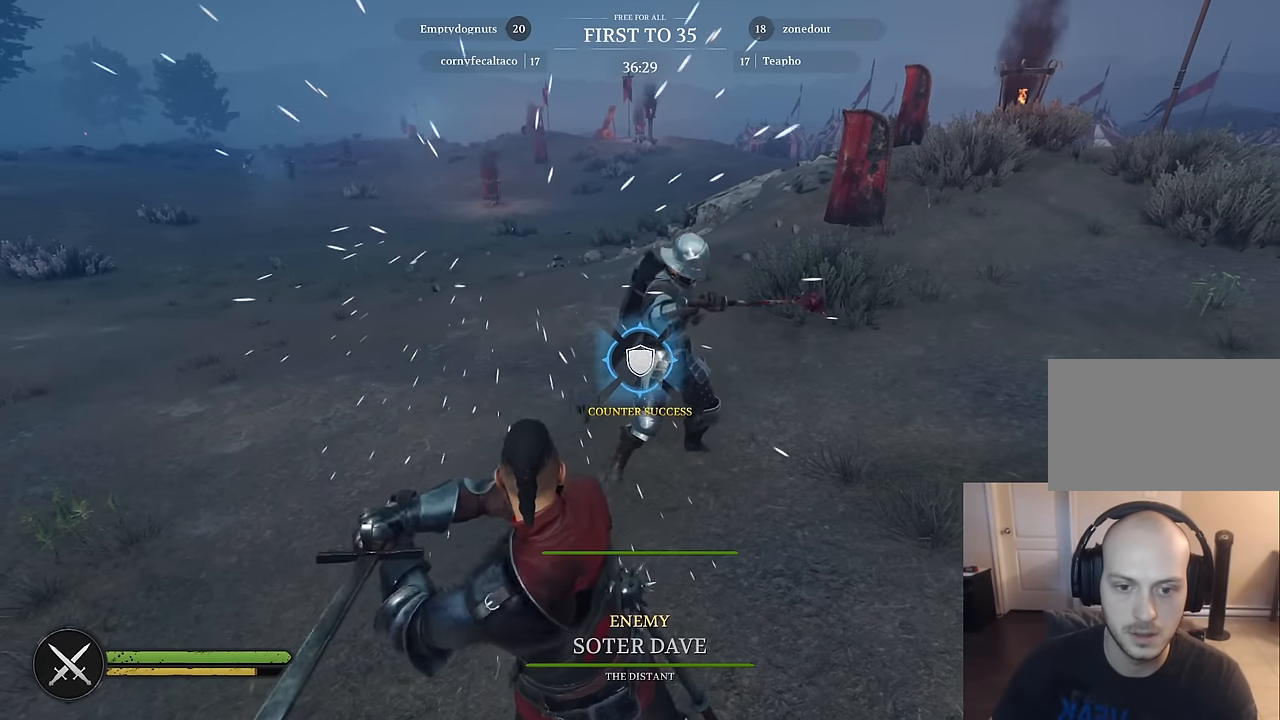
{"keys": ["s"], "mouse": [], "mouse_move": "still", "events": [[400, "s", "down"]]}
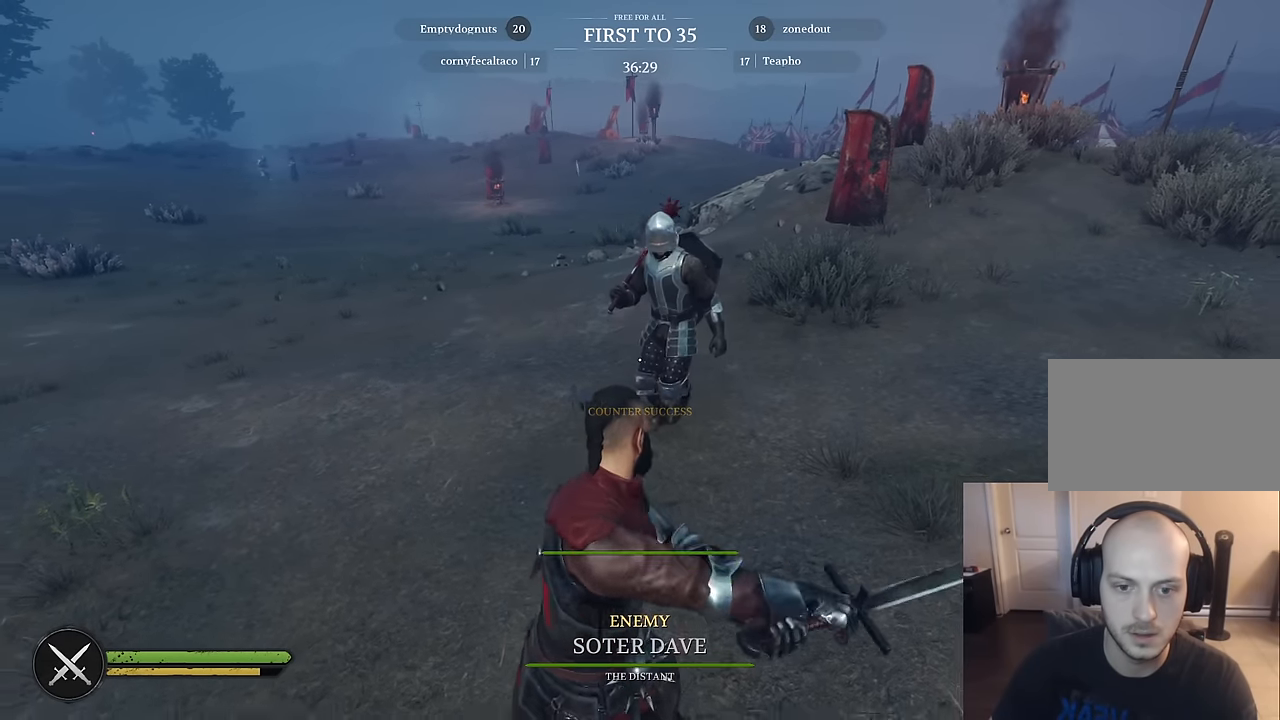
{"keys": [], "mouse": [], "mouse_move": "still", "events": [[383, "s", "up"]]}
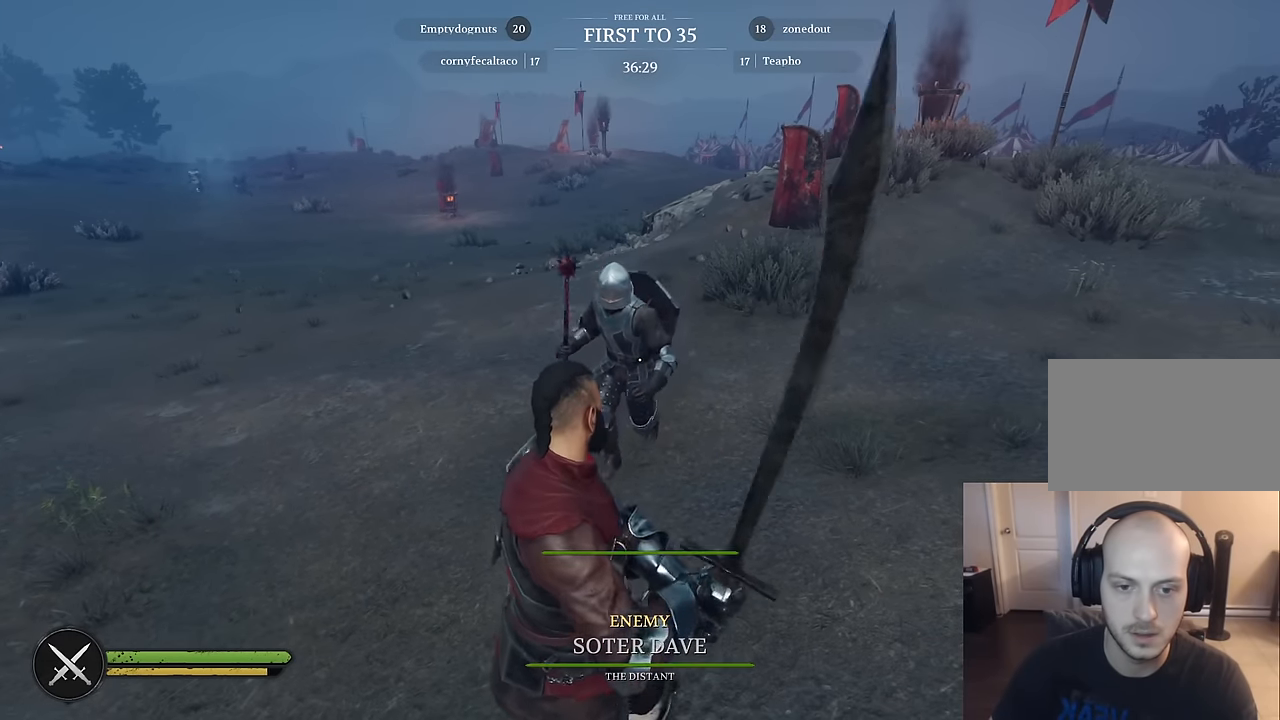
{"keys": [], "mouse": [], "mouse_move": "still", "events": [[116, "w", "down"], [350, "w", "up"]]}
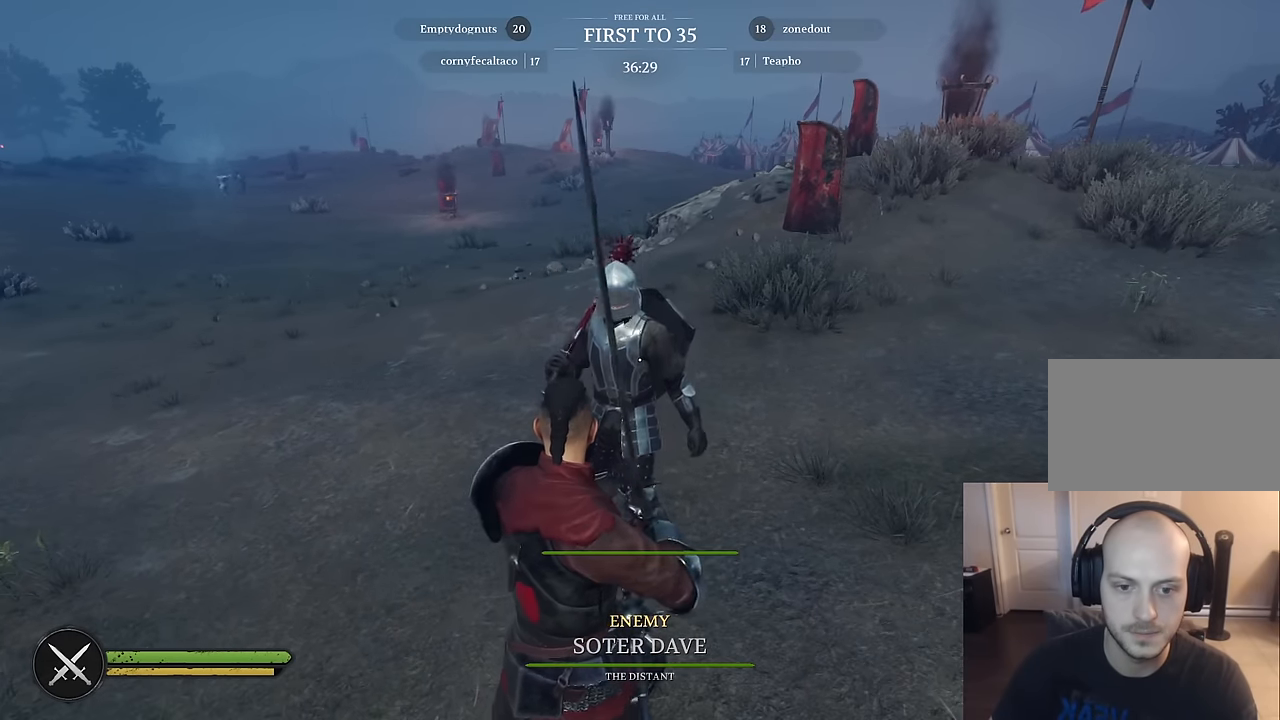
{"keys": [], "mouse": ["right"], "mouse_move": "still", "events": [[400, "mouse_right", "down"]]}
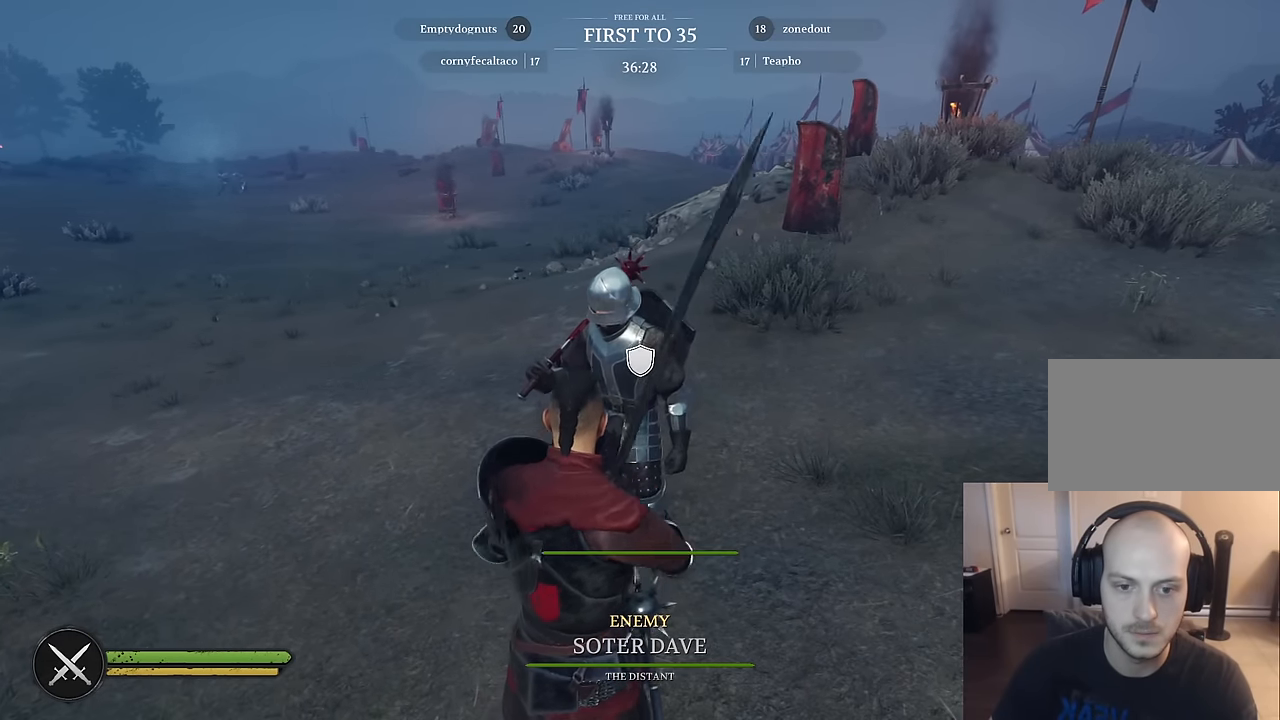
{"keys": [], "mouse": ["right"], "mouse_move": "still", "events": []}
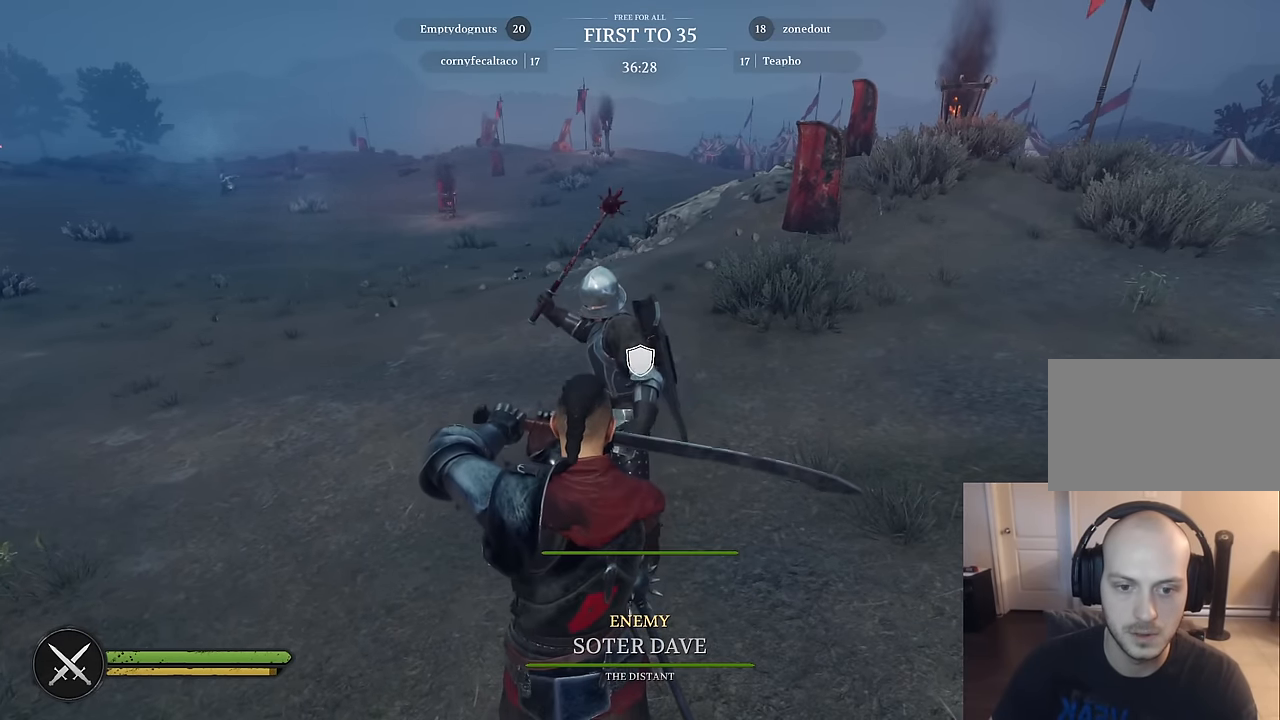
{"keys": [], "mouse": ["right"], "mouse_move": "still", "events": [[200, "mouse_left", "down"], [300, "mouse_left", "up"]]}
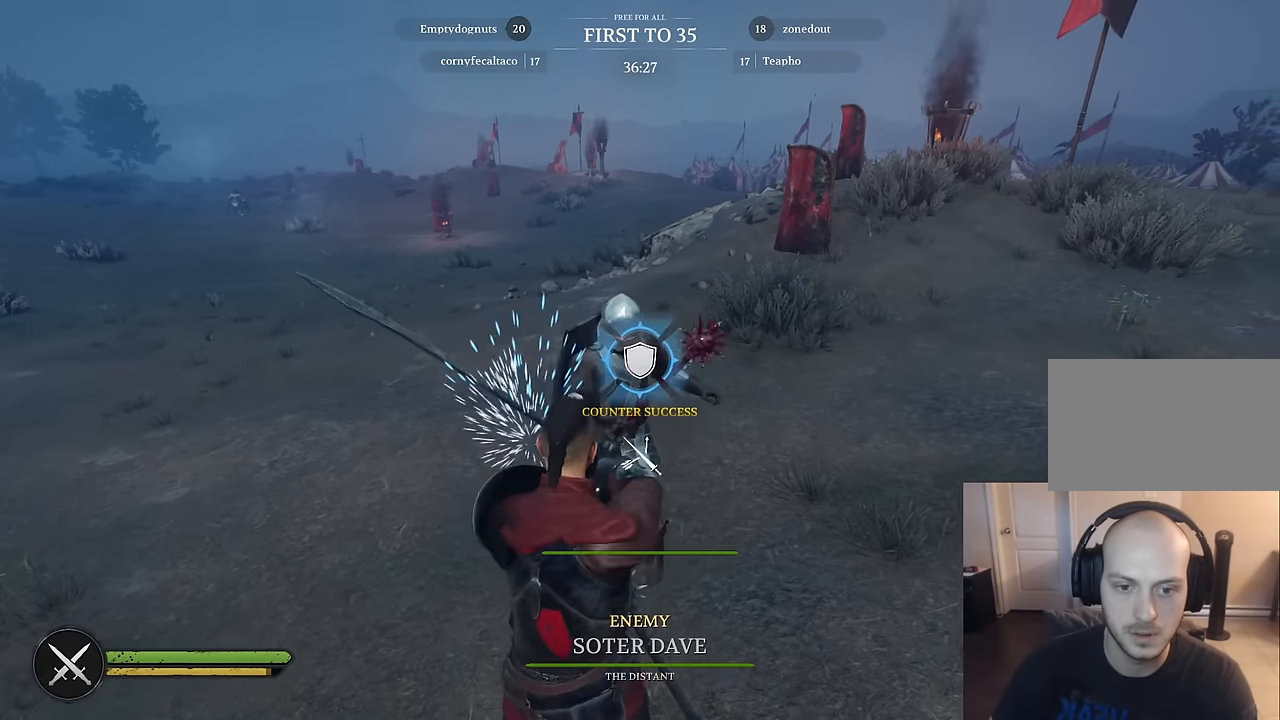
{"keys": ["a"], "mouse": [], "mouse_move": "left", "events": [[133, "mouse_right", "up"], [316, "a", "down"]]}
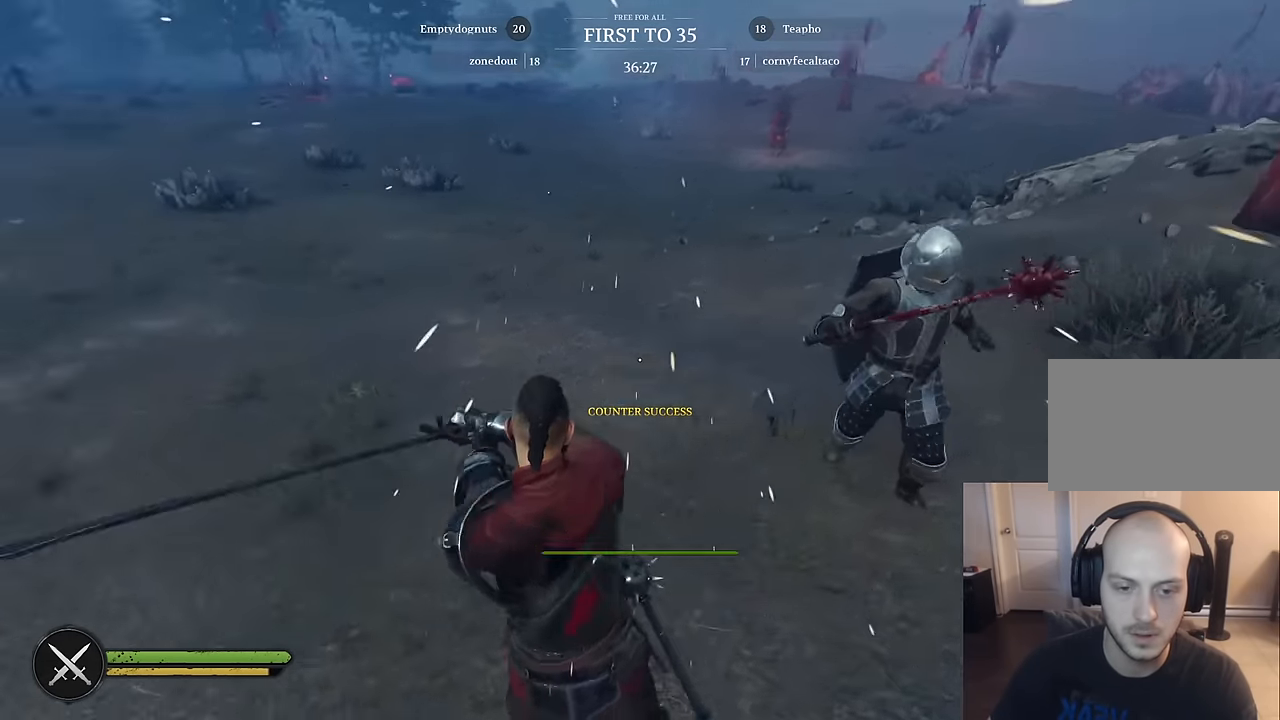
{"keys": ["a", "s"], "mouse": [], "mouse_move": "right", "events": [[416, "s", "down"]]}
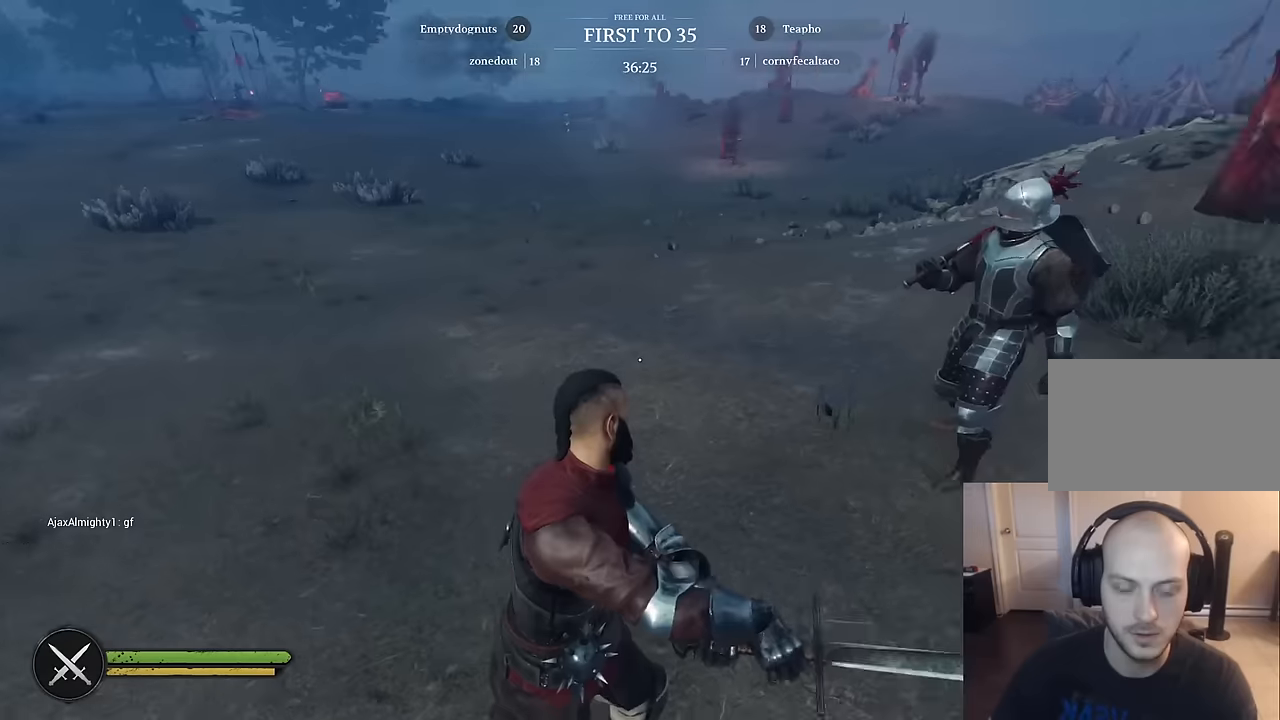
{"keys": ["s"], "mouse": [], "mouse_move": "up", "events": [[66, "a", "up"]]}
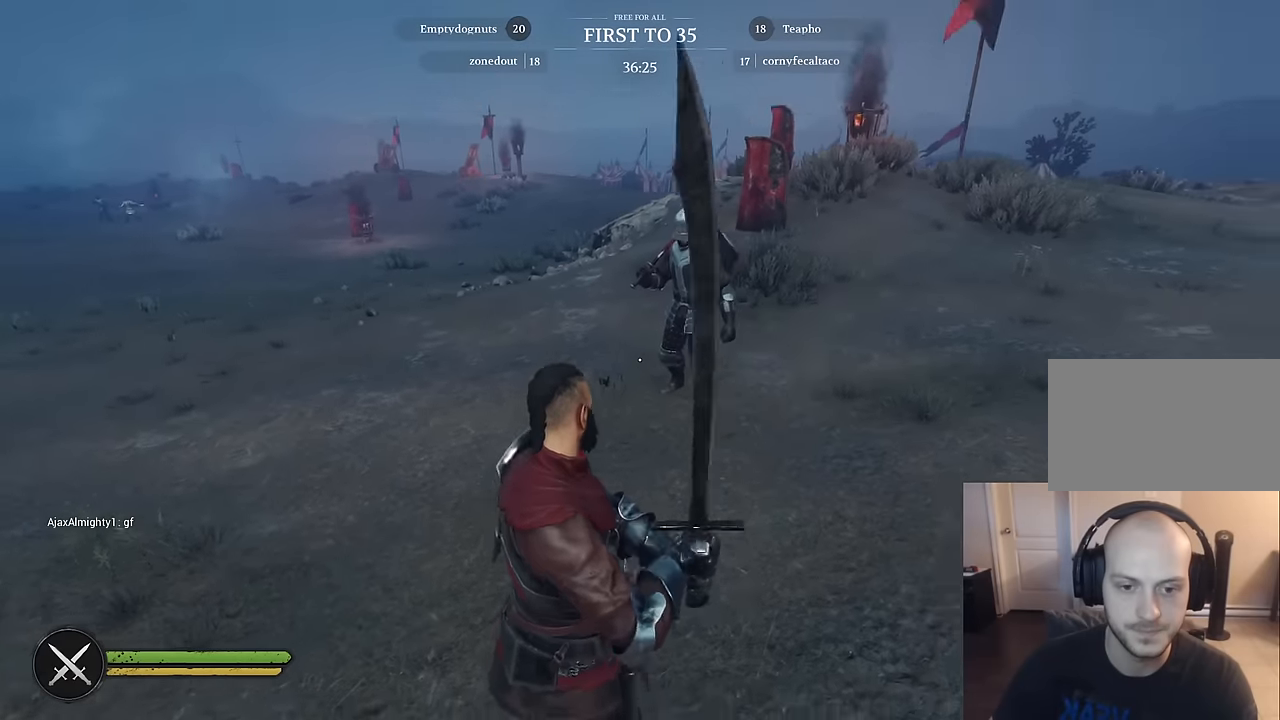
{"keys": ["d", "w"], "mouse": [], "mouse_move": "still", "events": [[133, "a", "down"], [266, "s", "up"], [450, "a", "up"], [450, "w", "down"], [500, "d", "down"]]}